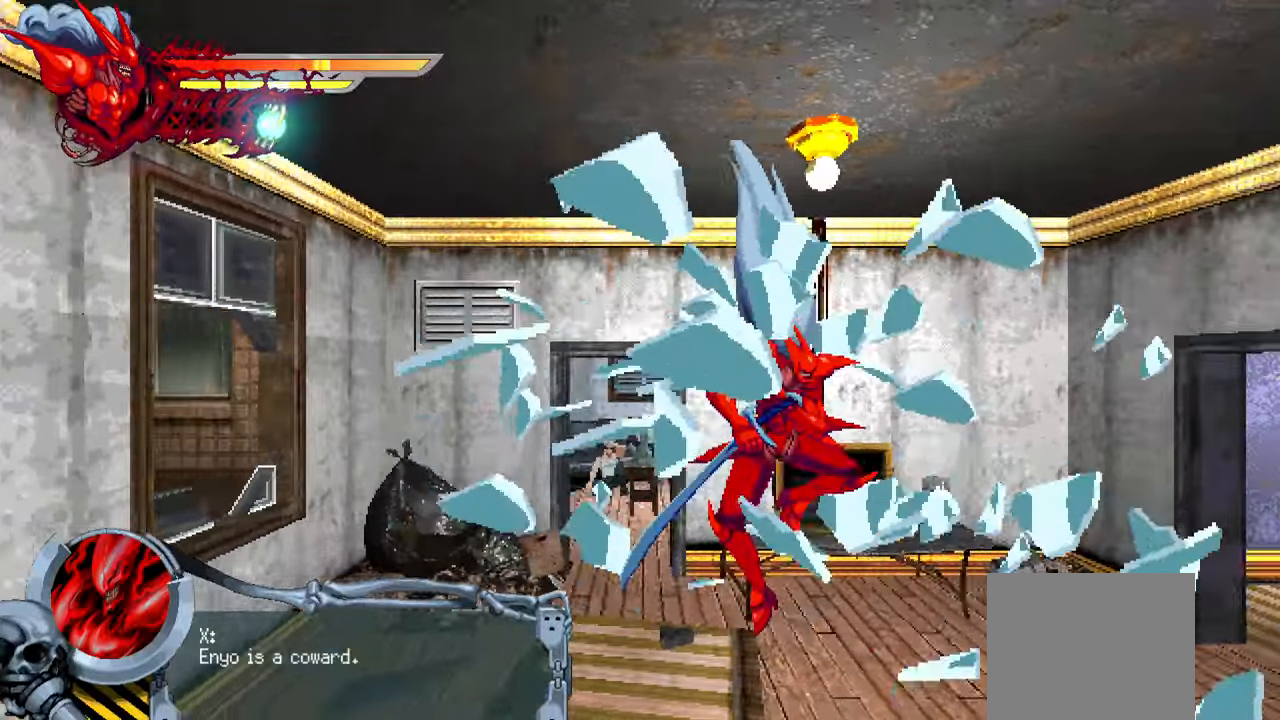
Gameplay with a controller (PlayStation layout); each line is a JSON object with the inputs held at the frame after it. "events" lists button and stick changes between this image and that frame as [ms after this image, input, new state], when the widget could be followed in between. Not read: left_stick.
{"buttons": ["DPAD_RIGHT"], "right_stick": "center", "events": [[500, "DPAD_RIGHT", "down"]]}
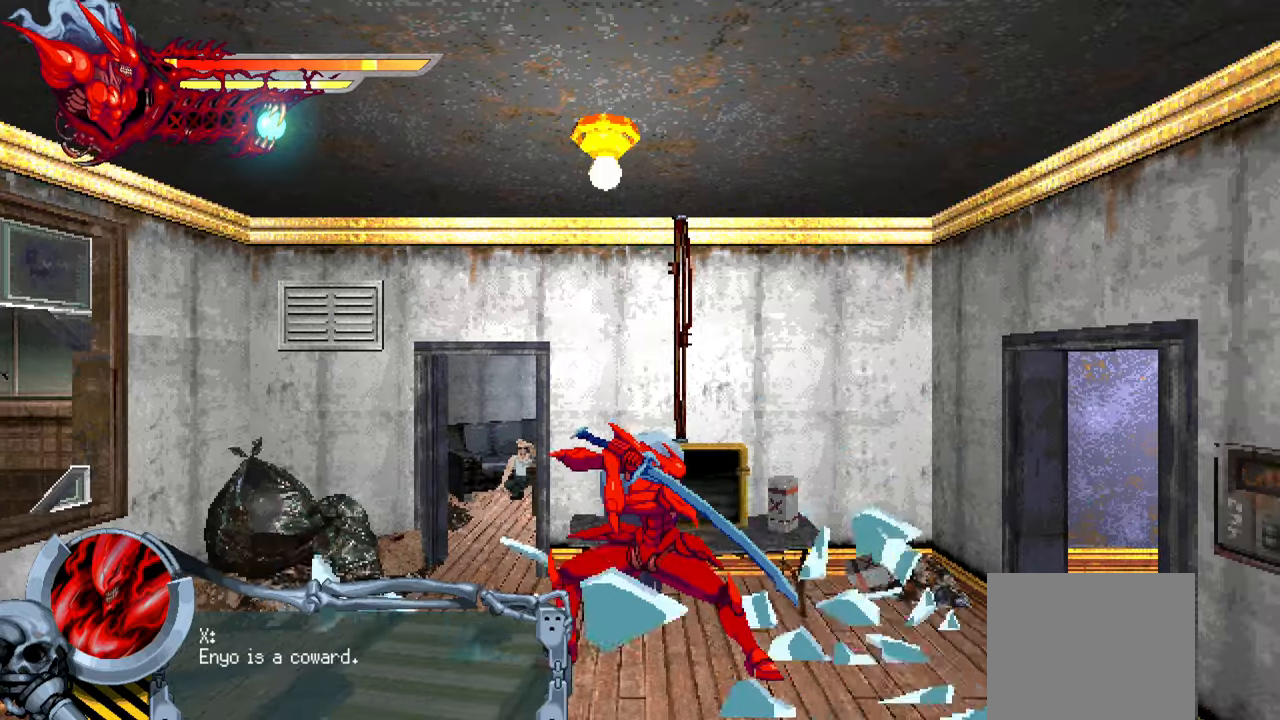
{"buttons": ["L2", "DPAD_RIGHT"], "right_stick": "center", "events": [[66, "L2", "down"]]}
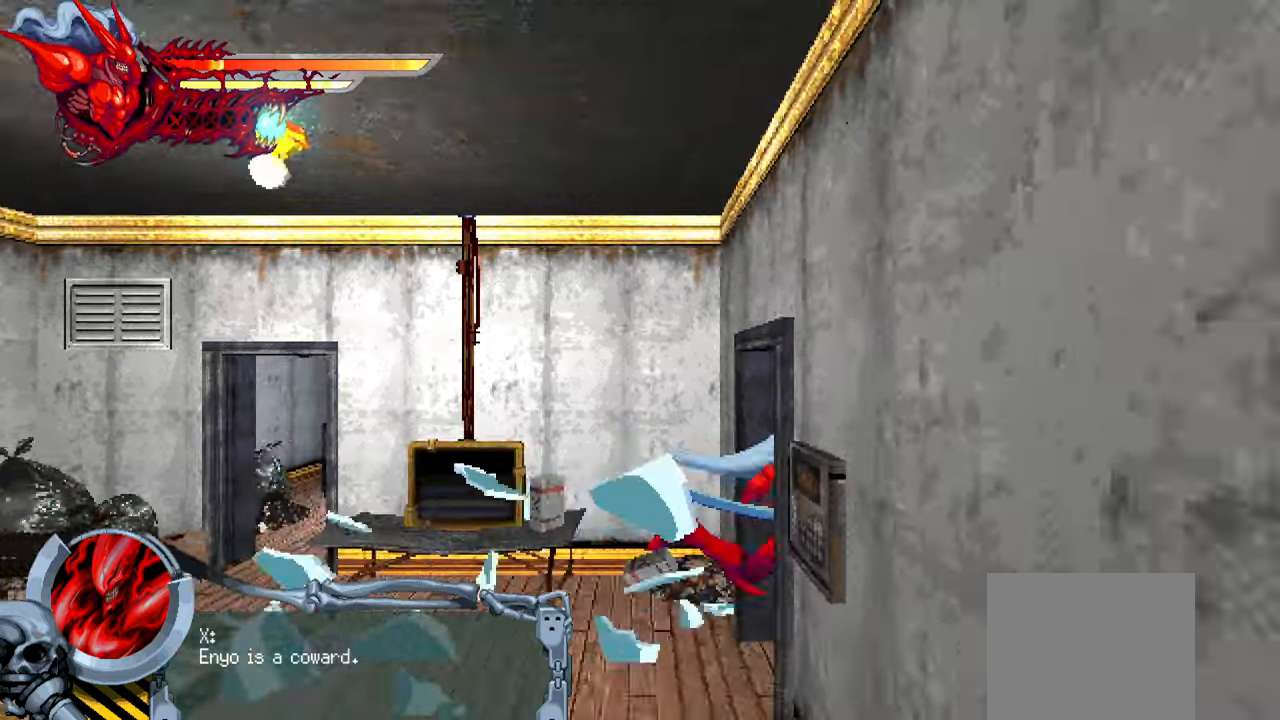
{"buttons": ["L2", "DPAD_RIGHT"], "right_stick": "center", "events": []}
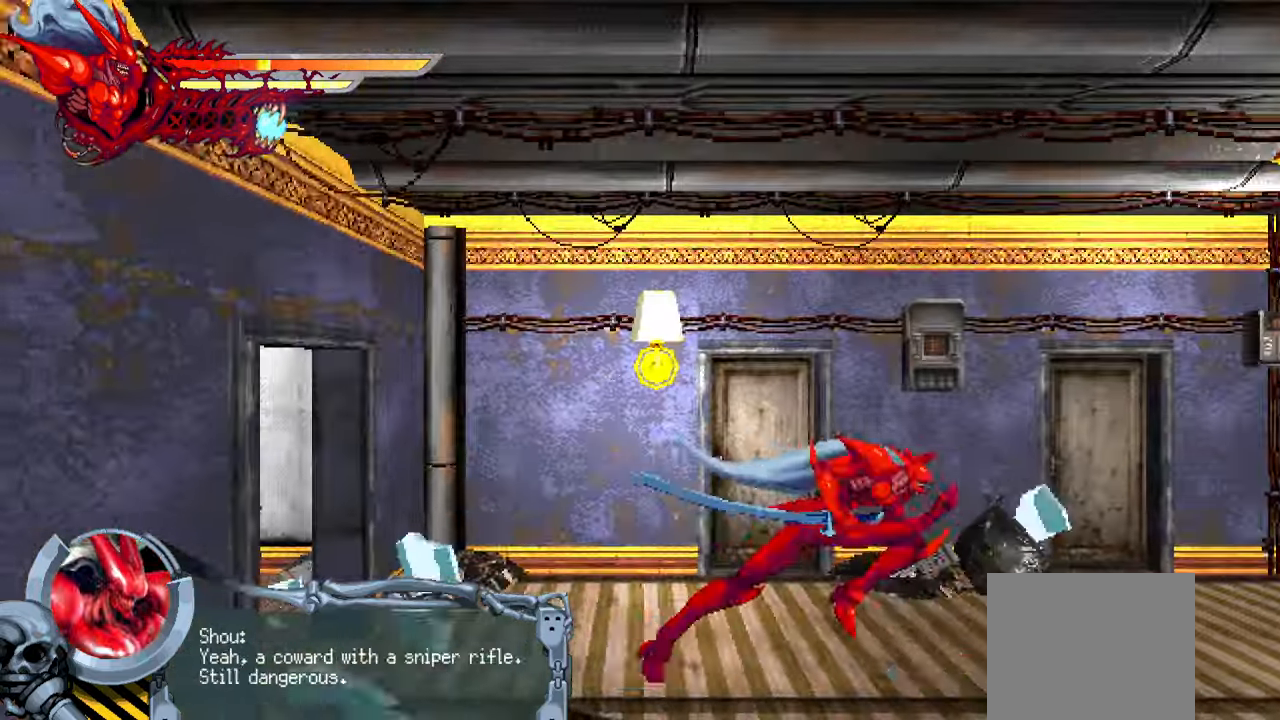
{"buttons": ["L2", "DPAD_RIGHT"], "right_stick": "center", "events": []}
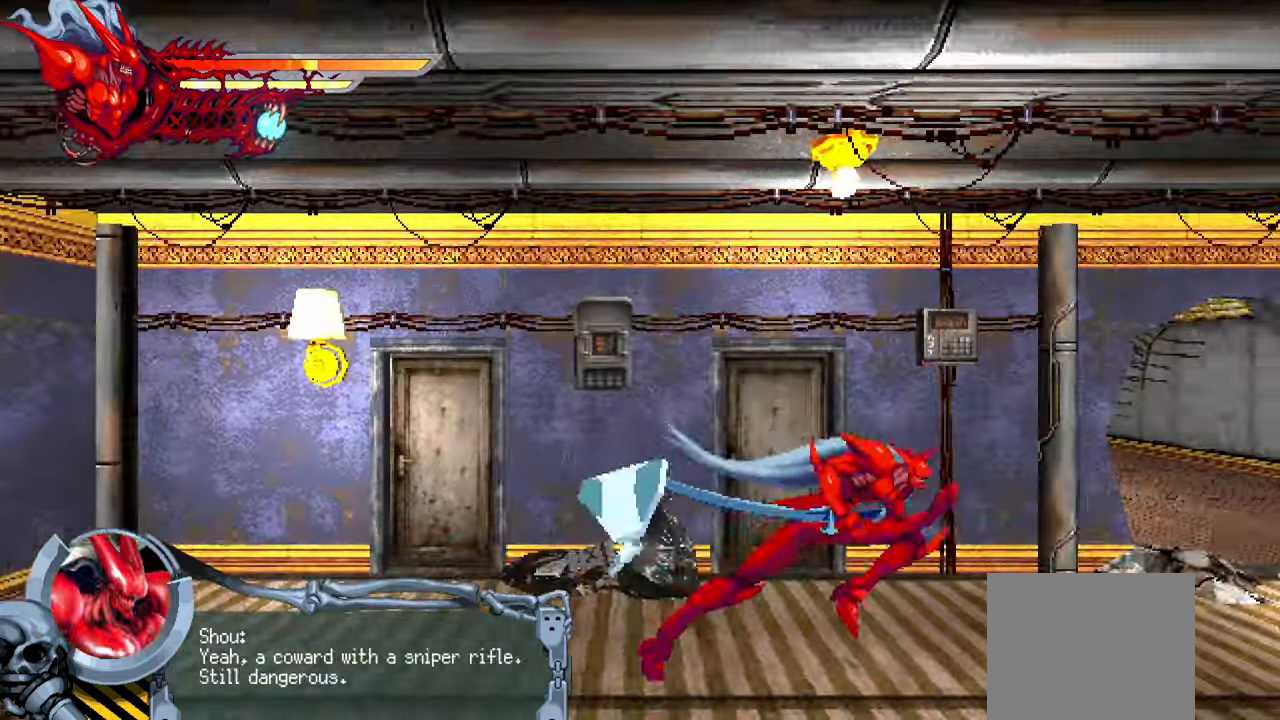
{"buttons": ["L2", "DPAD_RIGHT"], "right_stick": "center", "events": []}
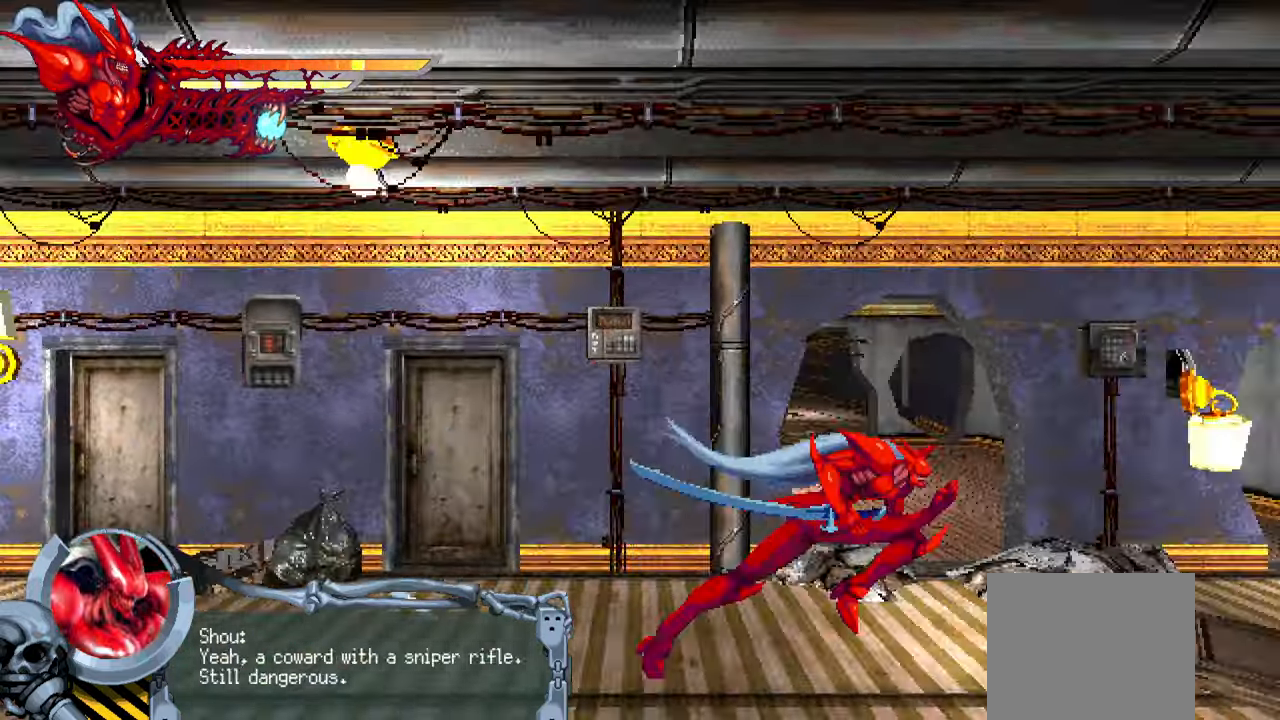
{"buttons": ["L2", "DPAD_RIGHT"], "right_stick": "center", "events": []}
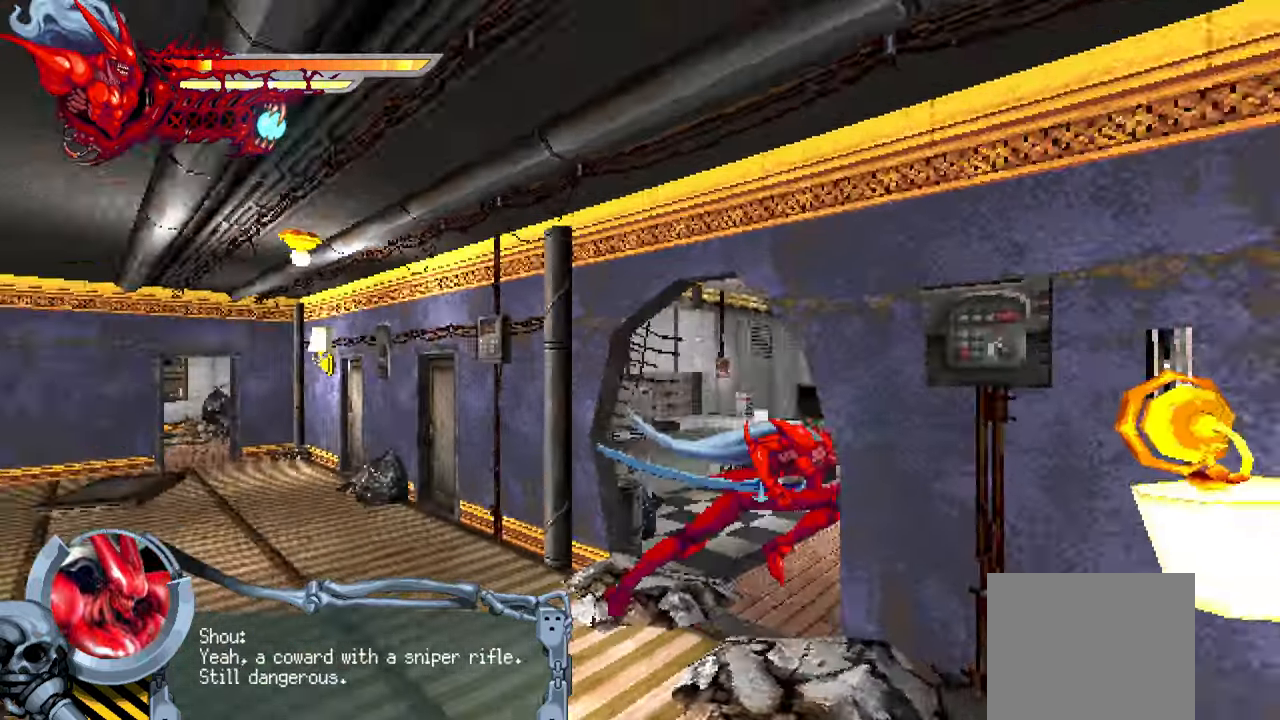
{"buttons": ["L2", "DPAD_RIGHT"], "right_stick": "center", "events": []}
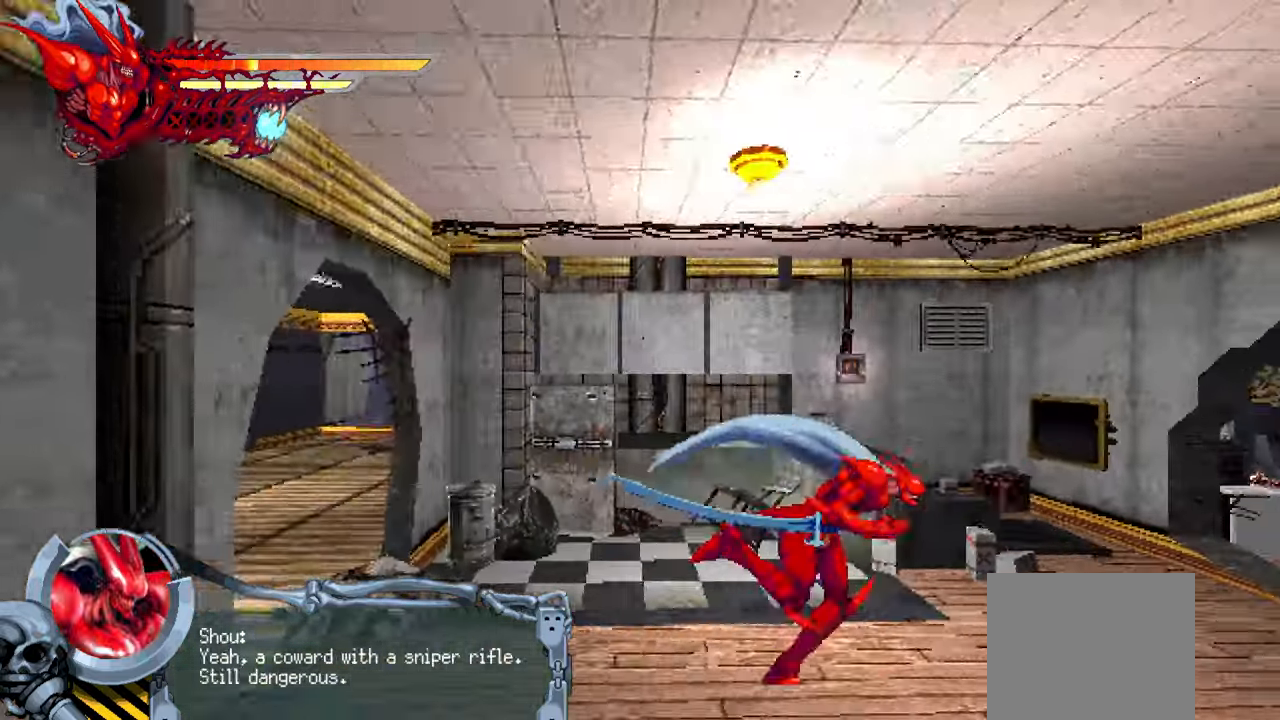
{"buttons": ["L2", "DPAD_RIGHT"], "right_stick": "center", "events": []}
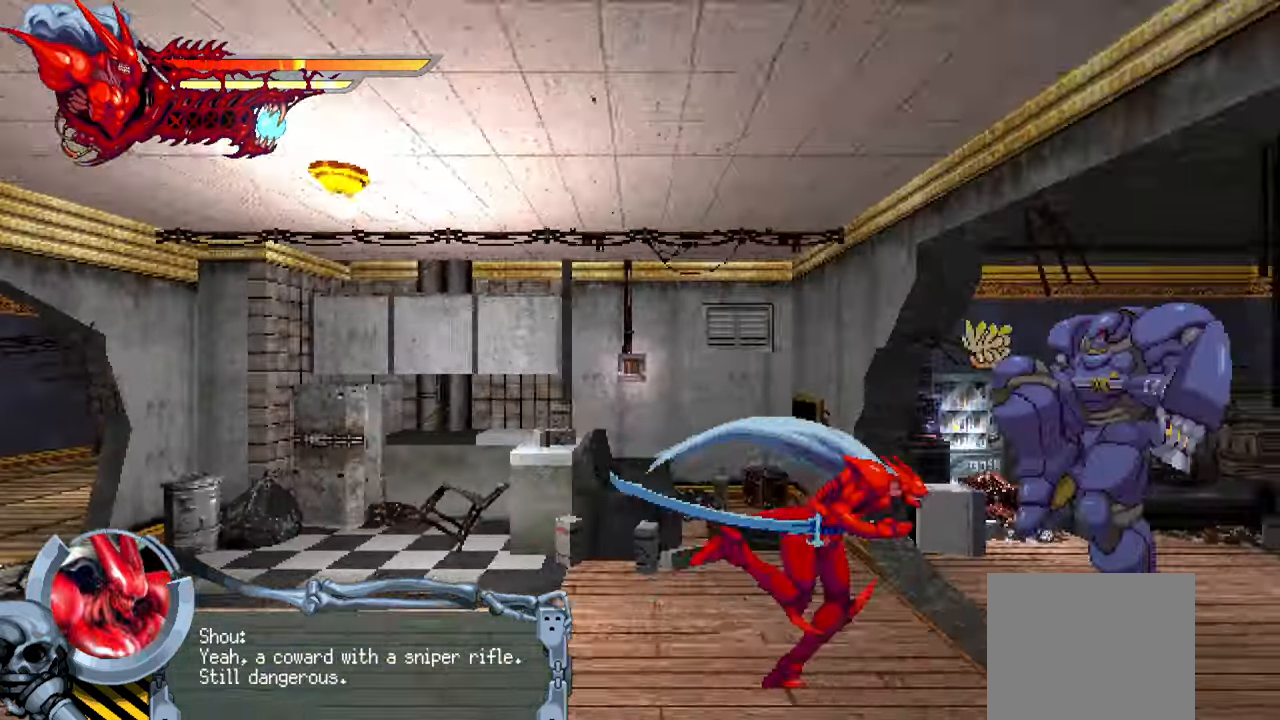
{"buttons": ["L2"], "right_stick": "center", "events": [[450, "DPAD_RIGHT", "up"]]}
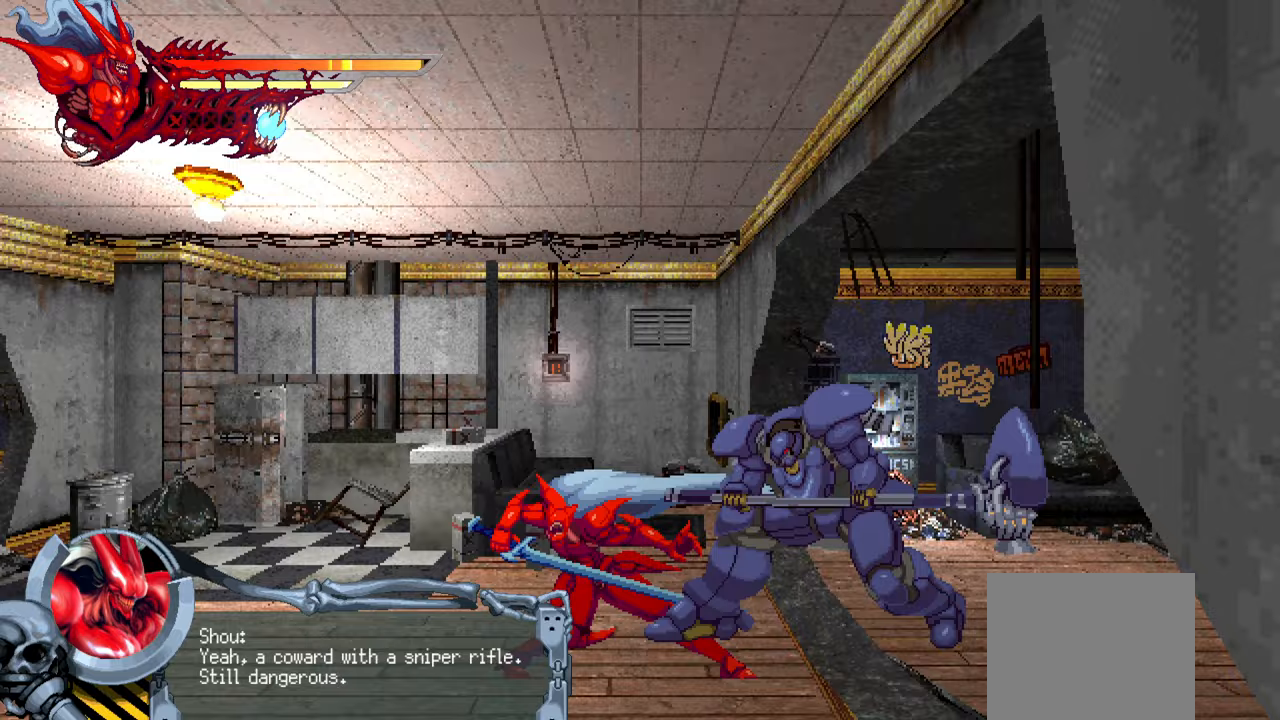
{"buttons": ["DPAD_RIGHT"], "right_stick": "center", "events": [[33, "L2", "up"], [133, "DPAD_RIGHT", "down"], [383, "TRIANGLE", "down"], [467, "TRIANGLE", "up"]]}
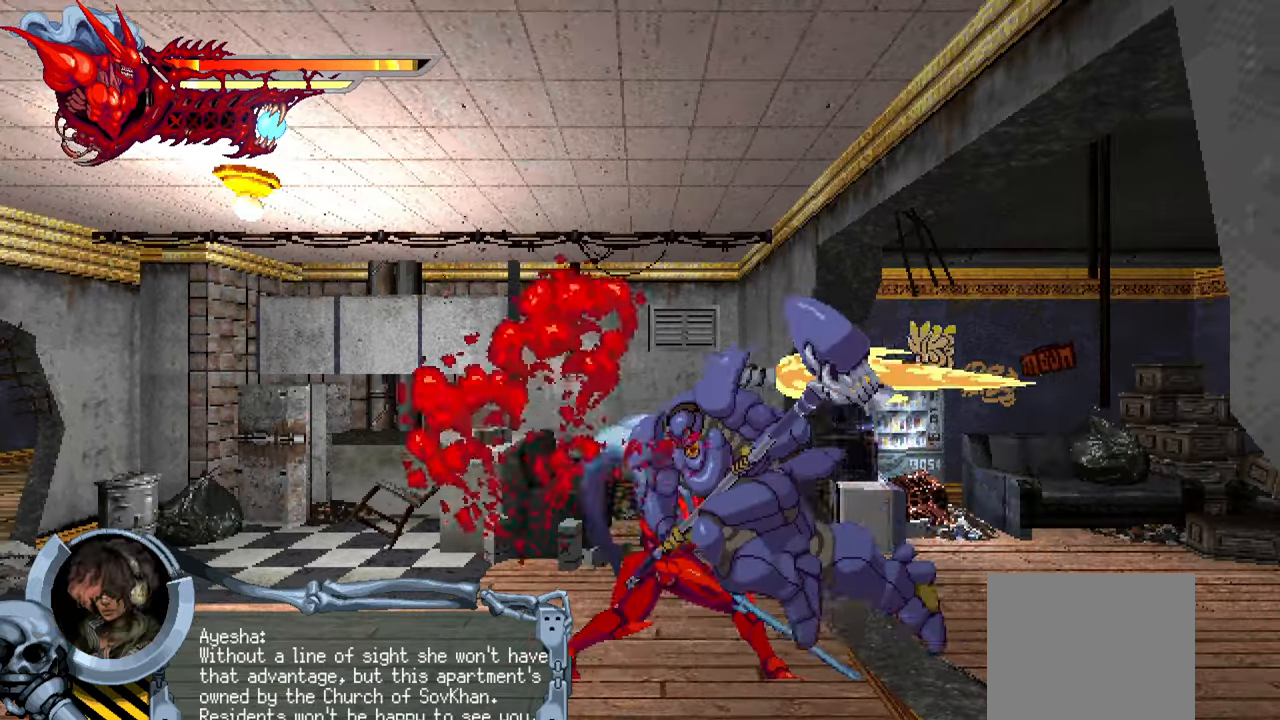
{"buttons": ["TRIANGLE", "DPAD_RIGHT"], "right_stick": "center", "events": [[50, "TRIANGLE", "down"], [117, "TRIANGLE", "up"], [317, "TRIANGLE", "down"], [383, "TRIANGLE", "up"], [450, "TRIANGLE", "down"]]}
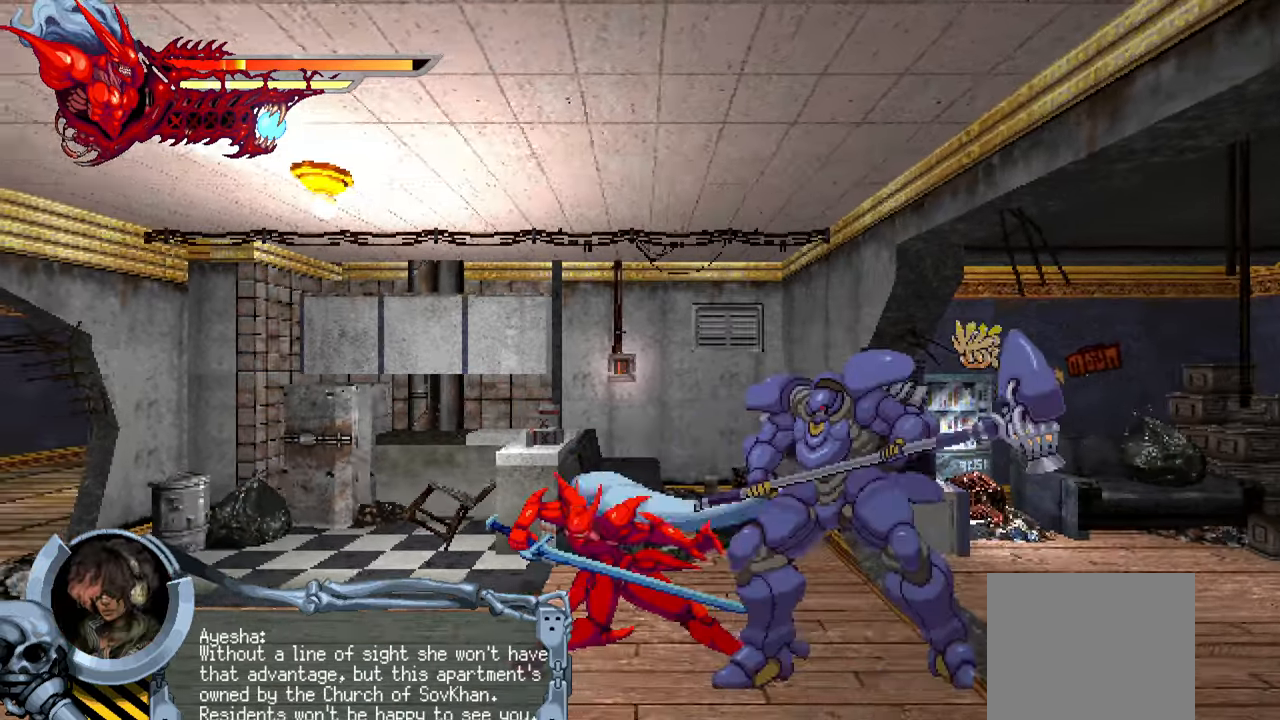
{"buttons": ["DPAD_RIGHT"], "right_stick": "center", "events": [[17, "TRIANGLE", "up"], [67, "TRIANGLE", "down"], [167, "TRIANGLE", "up"], [200, "TRIANGLE", "down"], [250, "TRIANGLE", "up"], [317, "TRIANGLE", "down"], [383, "TRIANGLE", "up"]]}
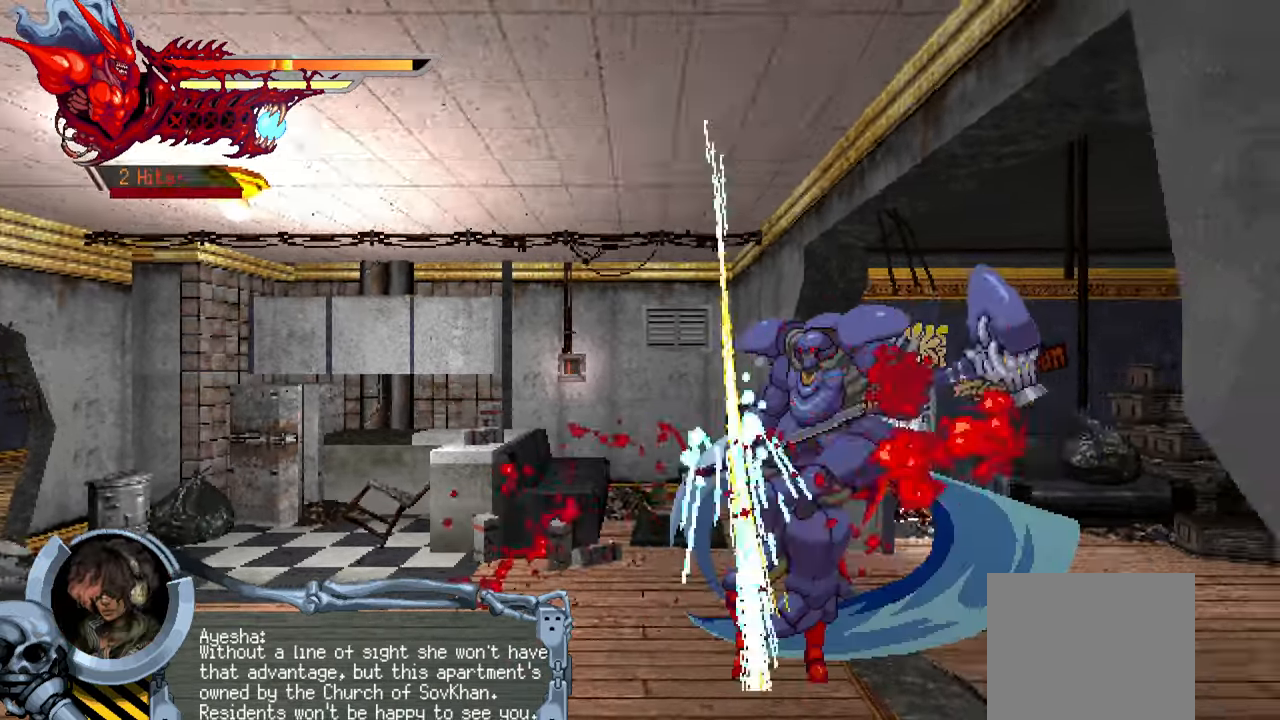
{"buttons": ["L2", "DPAD_RIGHT"], "right_stick": "center", "events": [[83, "L2", "down"]]}
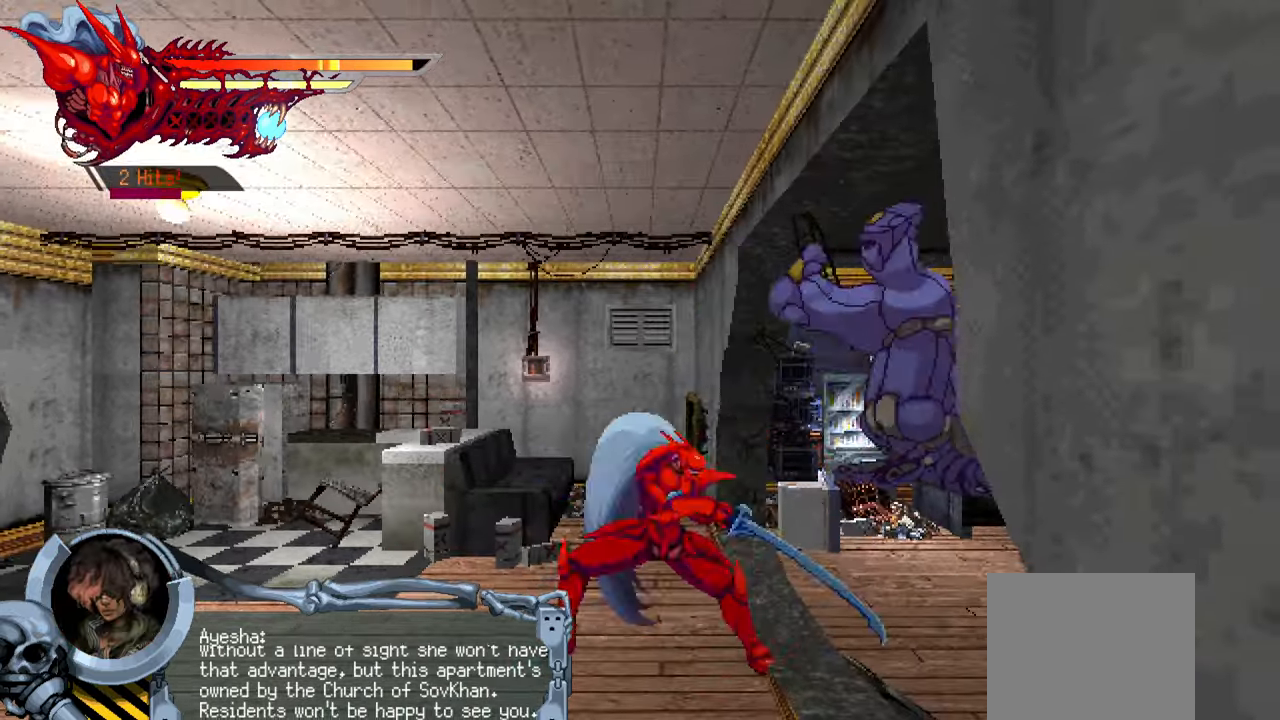
{"buttons": ["L2", "DPAD_RIGHT"], "right_stick": "center", "events": []}
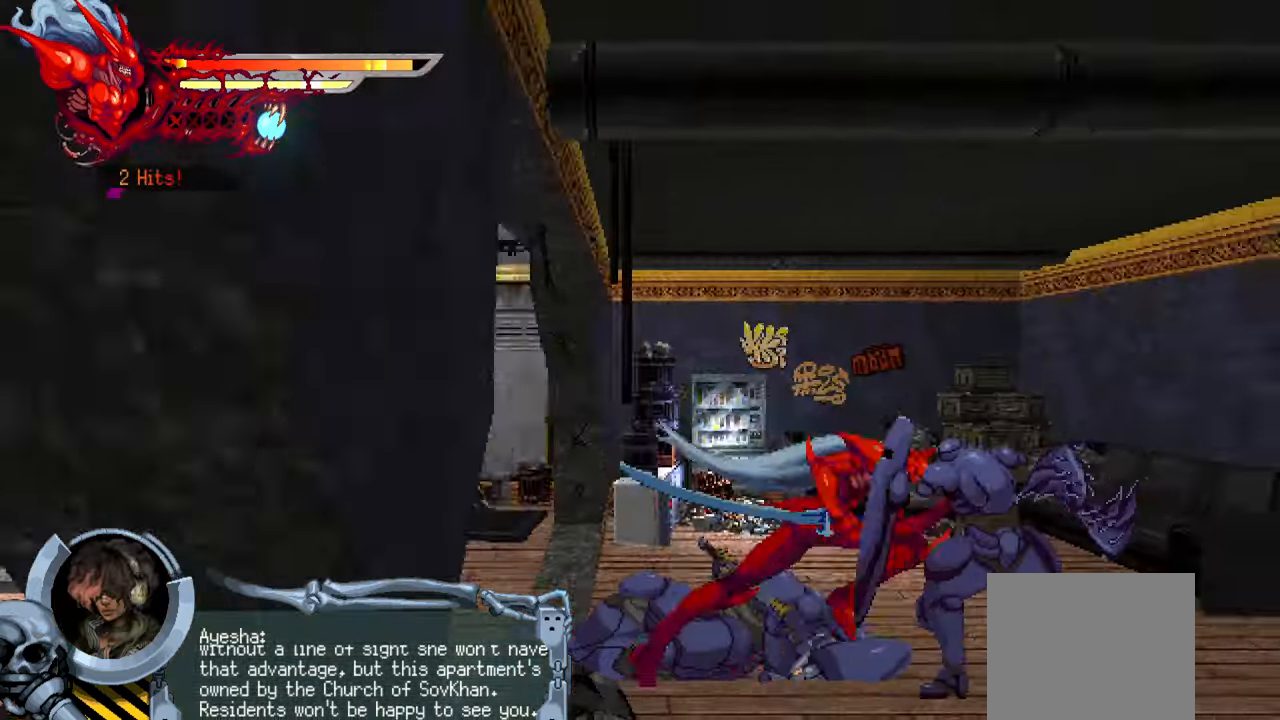
{"buttons": [], "right_stick": "center", "events": [[417, "DPAD_RIGHT", "up"], [500, "L2", "up"]]}
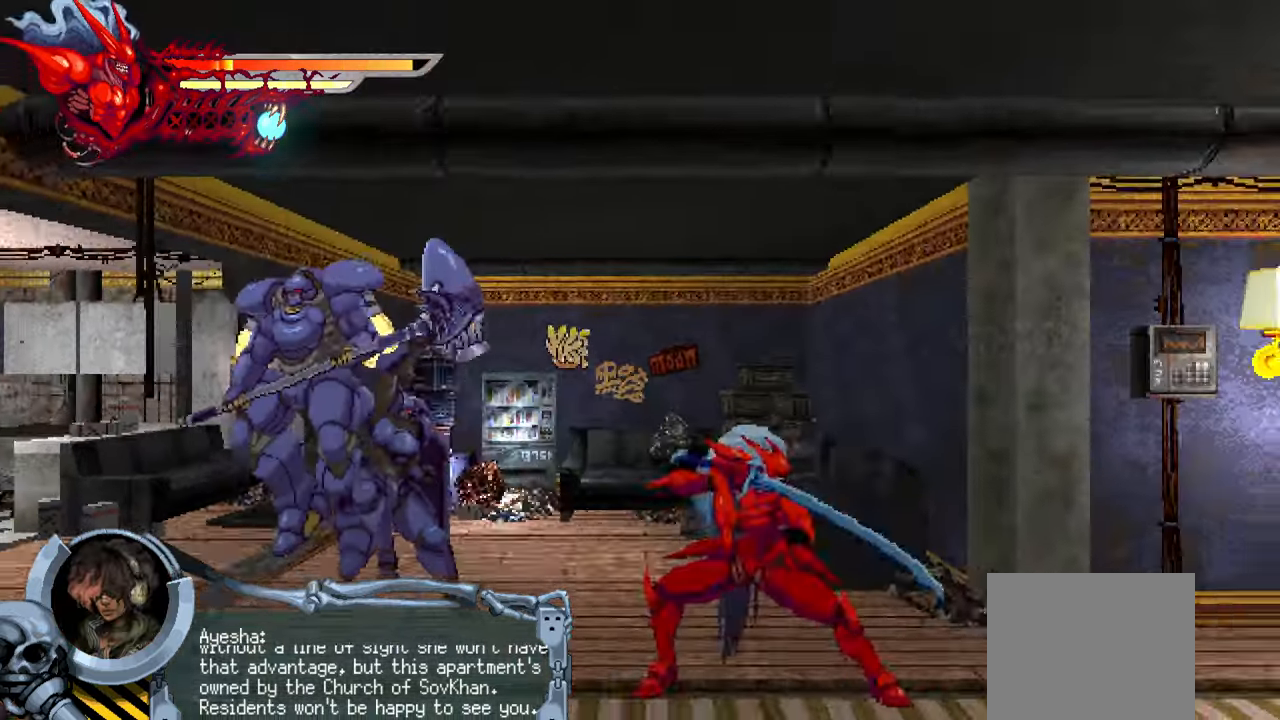
{"buttons": ["SQUARE", "DPAD_LEFT"], "right_stick": "center", "events": [[17, "DPAD_LEFT", "down"], [83, "SQUARE", "down"], [167, "SQUARE", "up"], [250, "SQUARE", "down"], [300, "SQUARE", "up"], [367, "SQUARE", "down"], [433, "SQUARE", "up"], [483, "SQUARE", "down"]]}
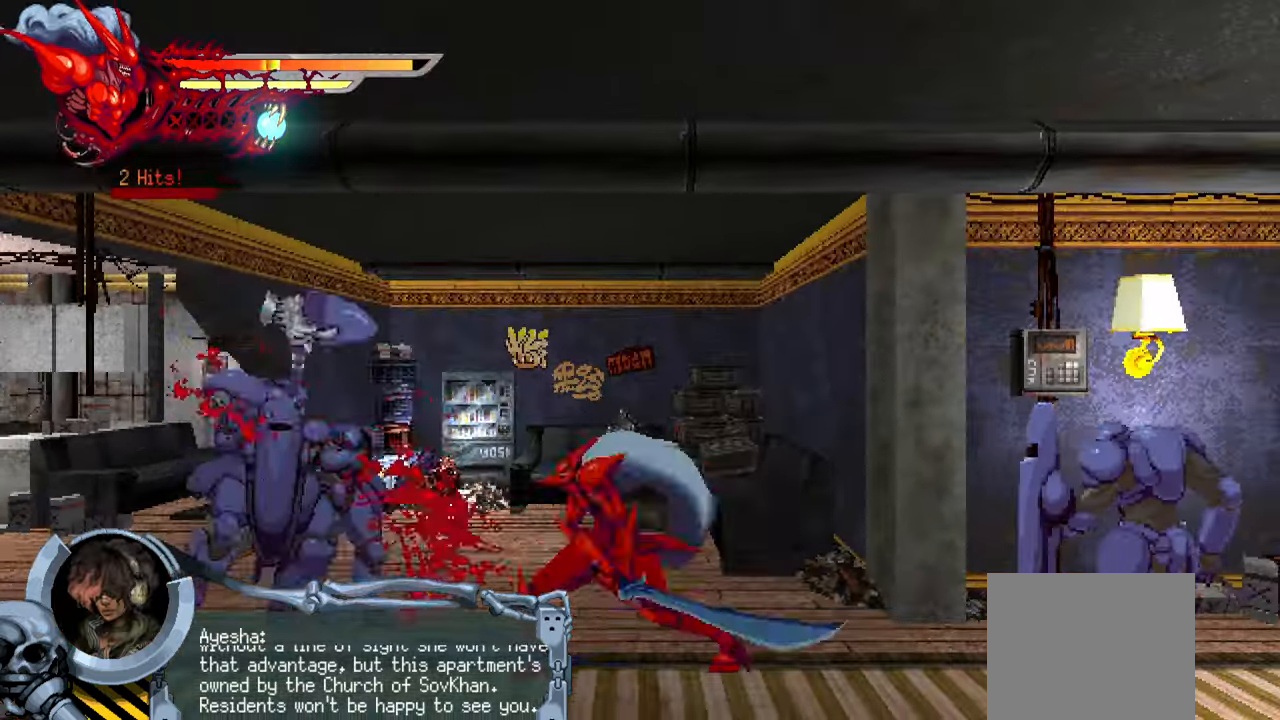
{"buttons": ["SQUARE", "DPAD_LEFT"], "right_stick": "center", "events": [[50, "SQUARE", "up"], [83, "L1", "down"], [267, "L1", "up"], [467, "SQUARE", "down"]]}
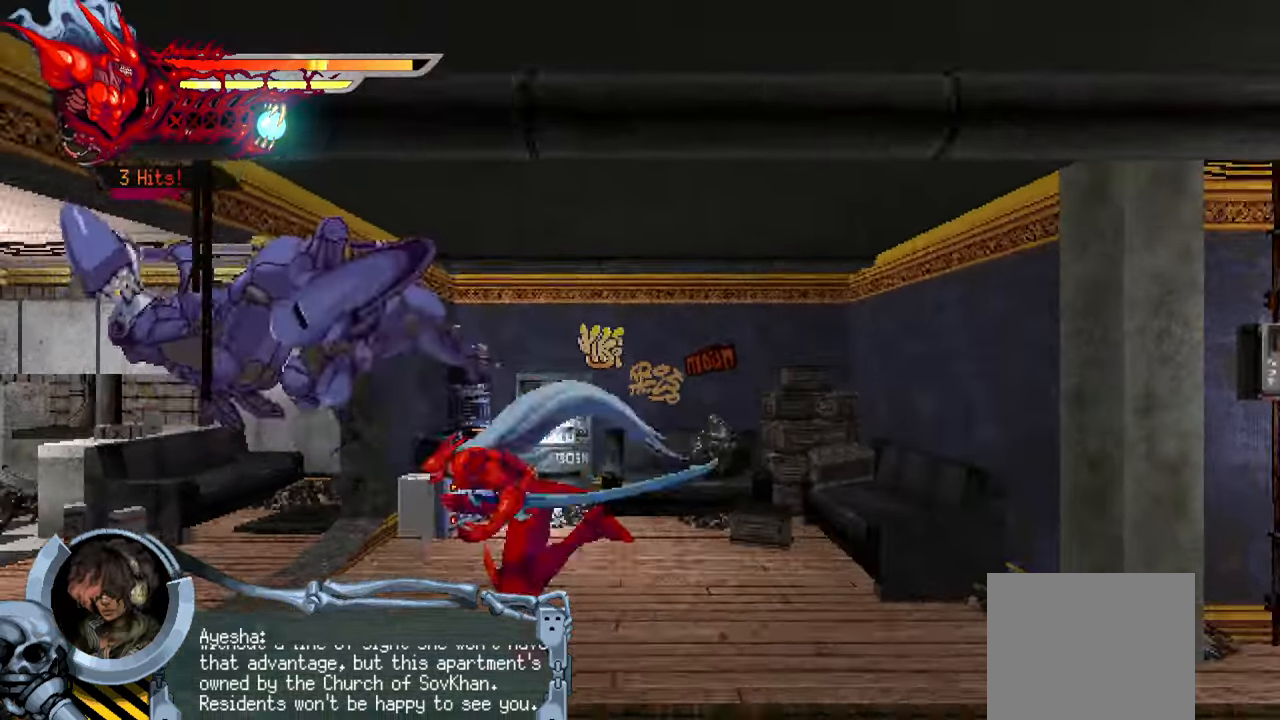
{"buttons": ["SQUARE", "DPAD_LEFT"], "right_stick": "center", "events": [[33, "SQUARE", "up"], [117, "SQUARE", "down"], [167, "SQUARE", "up"], [250, "SQUARE", "down"], [300, "SQUARE", "up"], [384, "SQUARE", "down"], [434, "SQUARE", "up"], [500, "SQUARE", "down"]]}
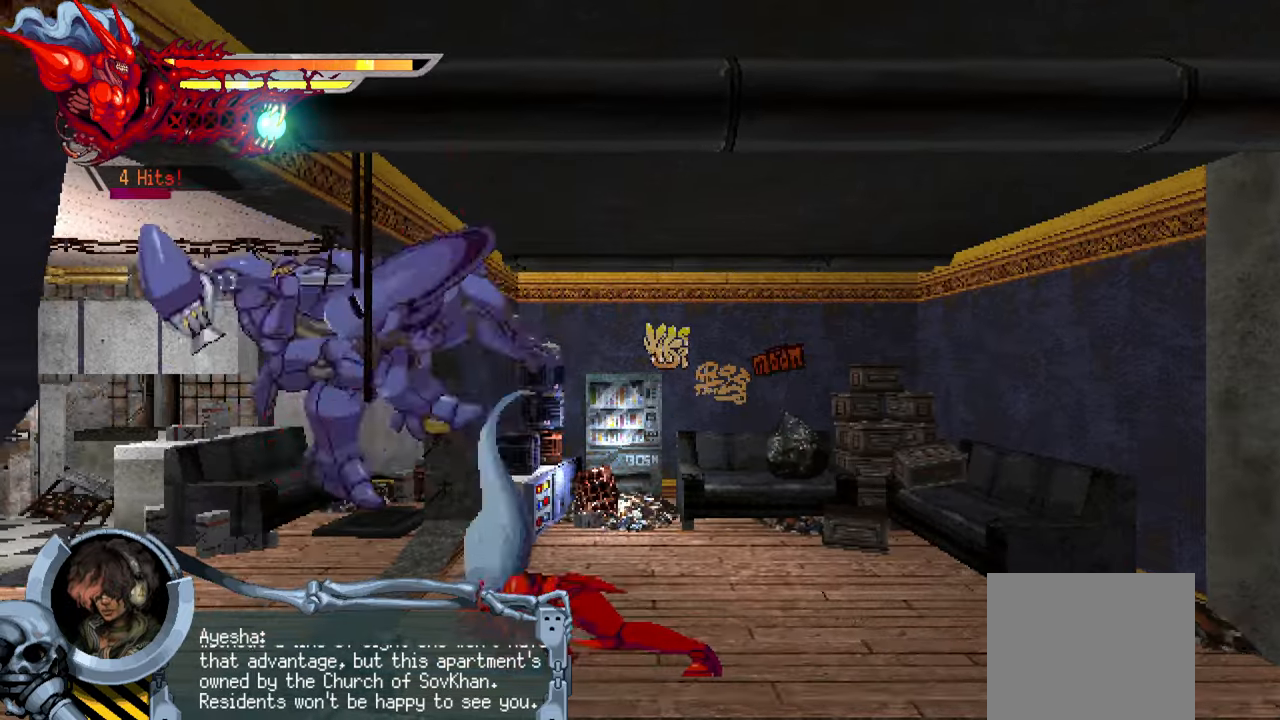
{"buttons": ["DPAD_LEFT"], "right_stick": "center", "events": [[50, "SQUARE", "up"], [134, "SQUARE", "down"], [200, "SQUARE", "up"], [250, "SQUARE", "down"], [317, "SQUARE", "up"], [400, "SQUARE", "down"], [450, "SQUARE", "up"]]}
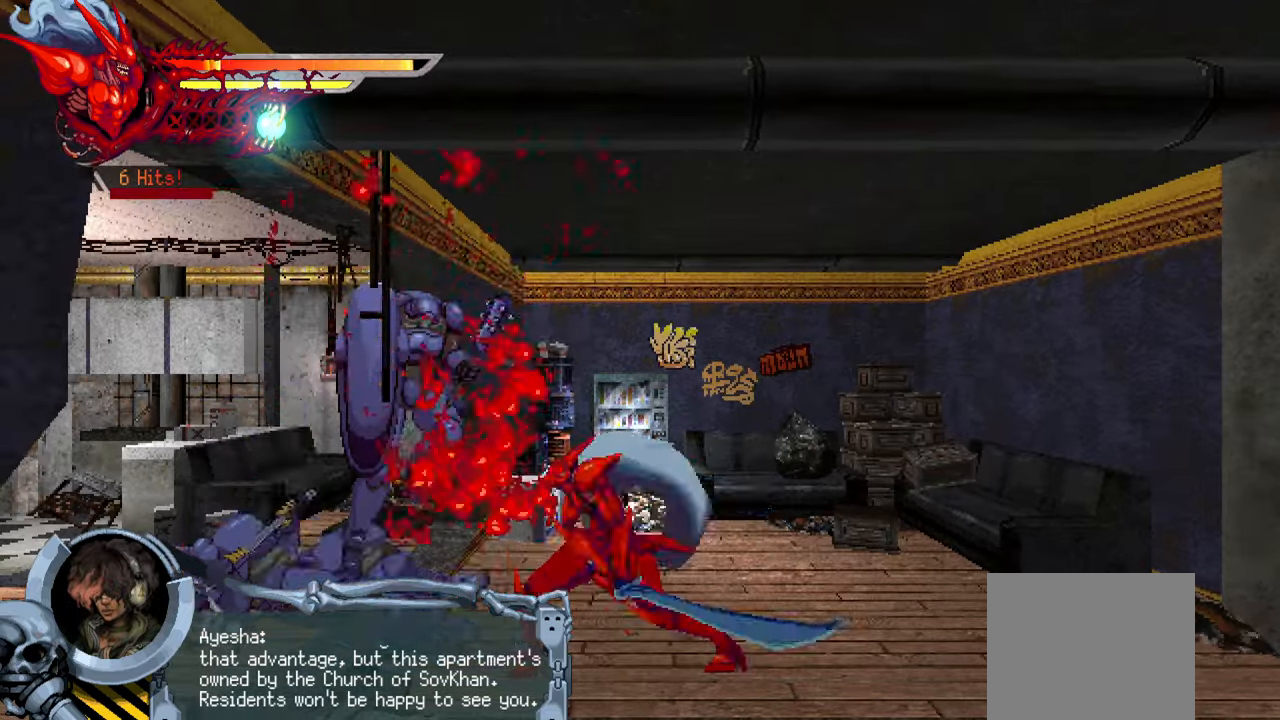
{"buttons": ["DPAD_LEFT"], "right_stick": "center", "events": [[17, "SQUARE", "down"], [84, "SQUARE", "up"], [117, "L1", "down"], [300, "L1", "up"]]}
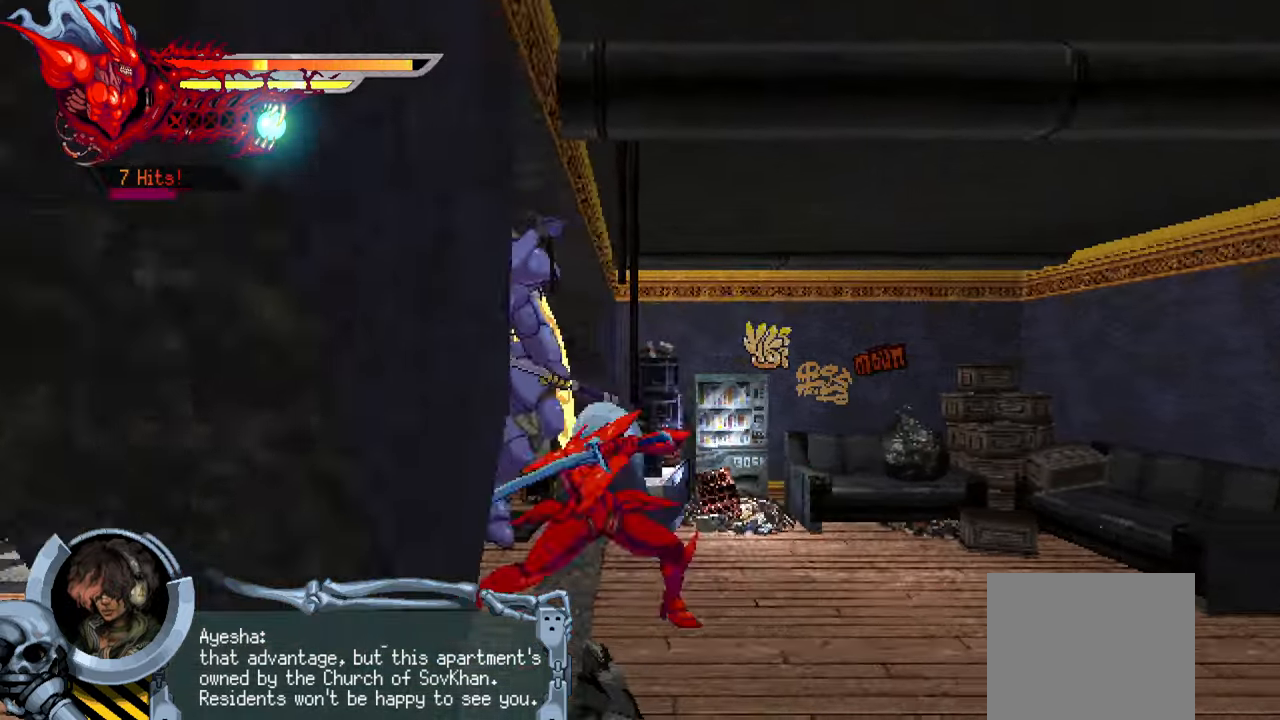
{"buttons": ["SQUARE", "DPAD_LEFT"], "right_stick": "center", "events": [[84, "SQUARE", "down"], [184, "SQUARE", "up"], [234, "SQUARE", "down"], [300, "SQUARE", "up"], [350, "SQUARE", "down"], [434, "SQUARE", "up"], [500, "SQUARE", "down"]]}
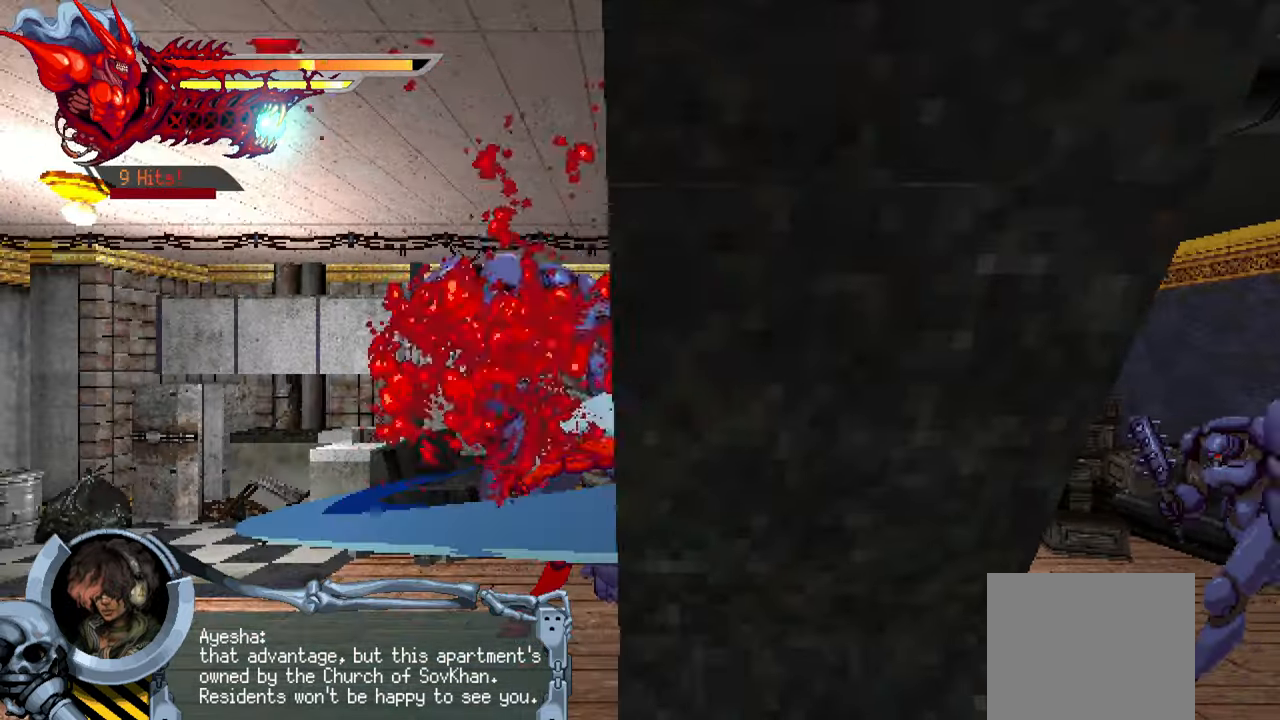
{"buttons": ["DPAD_RIGHT"], "right_stick": "center", "events": [[50, "SQUARE", "up"], [100, "L1", "down"], [300, "DPAD_LEFT", "up"], [300, "L1", "up"], [434, "DPAD_RIGHT", "down"]]}
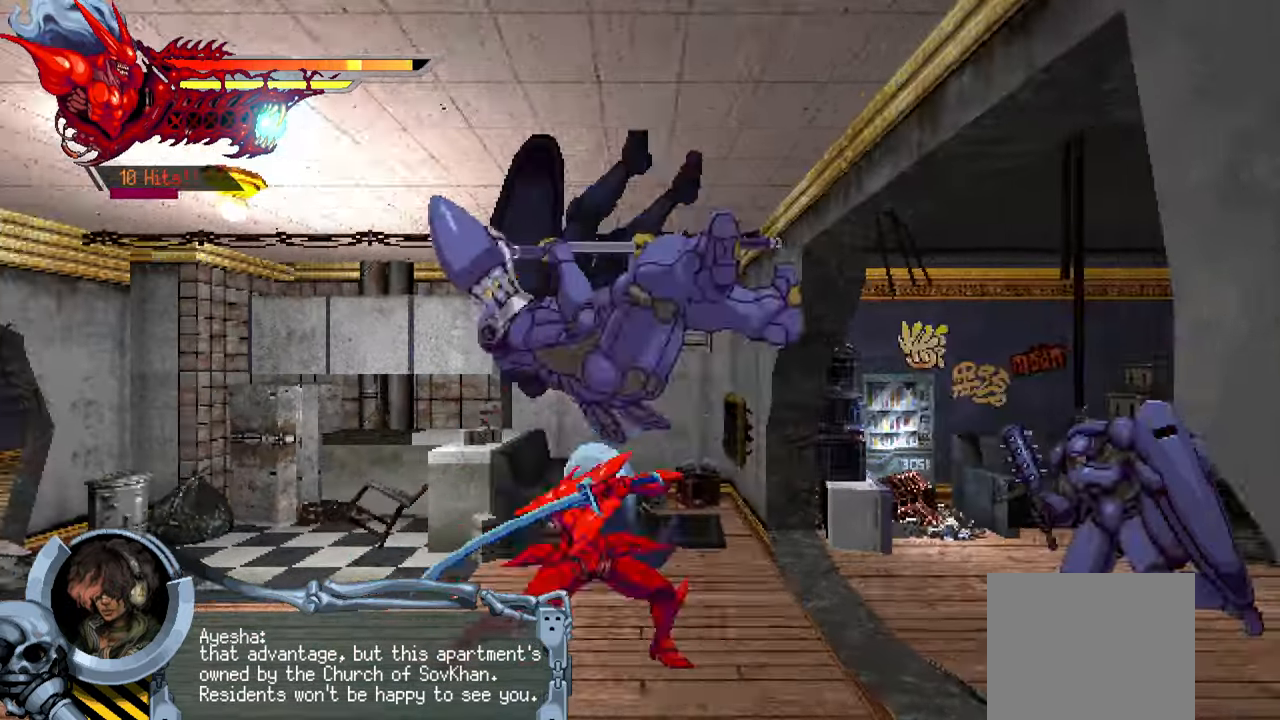
{"buttons": ["SQUARE", "DPAD_RIGHT"], "right_stick": "center", "events": [[100, "SQUARE", "down"], [200, "SQUARE", "up"], [250, "SQUARE", "down"], [334, "SQUARE", "up"], [384, "SQUARE", "down"], [450, "SQUARE", "up"], [500, "SQUARE", "down"]]}
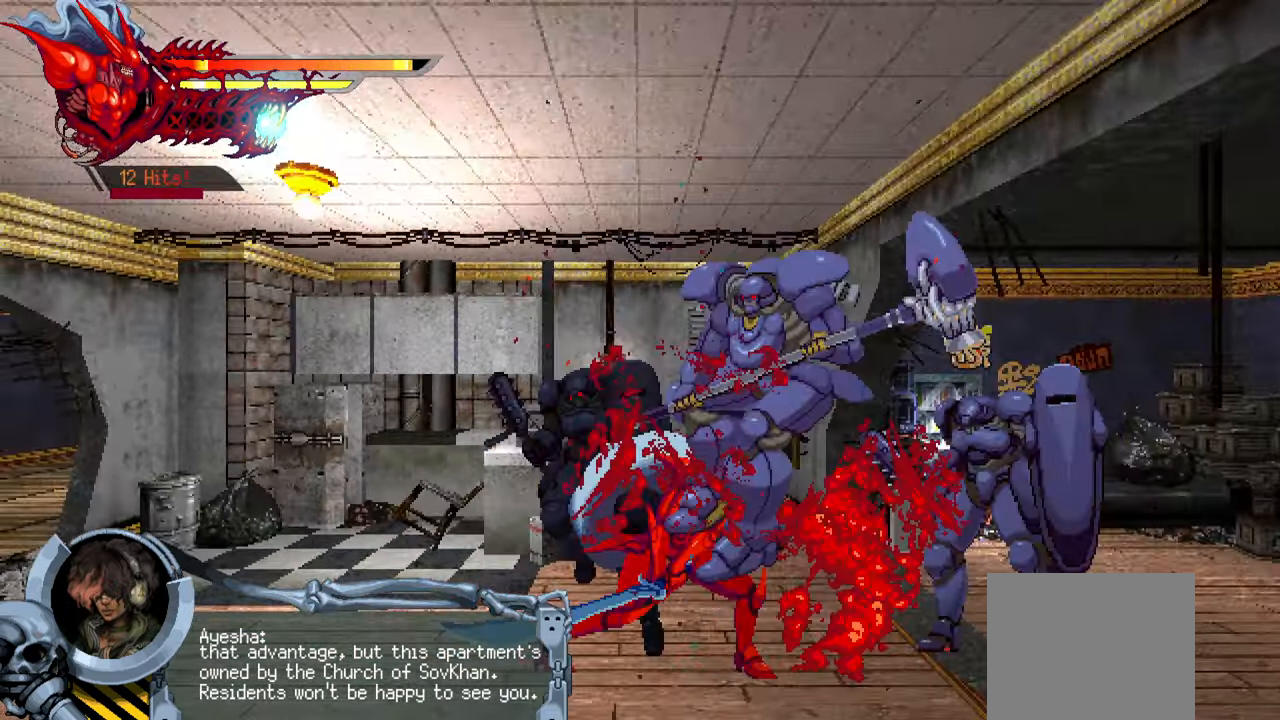
{"buttons": ["DPAD_RIGHT"], "right_stick": "center", "events": [[84, "SQUARE", "up"], [134, "SQUARE", "down"], [200, "SQUARE", "up"]]}
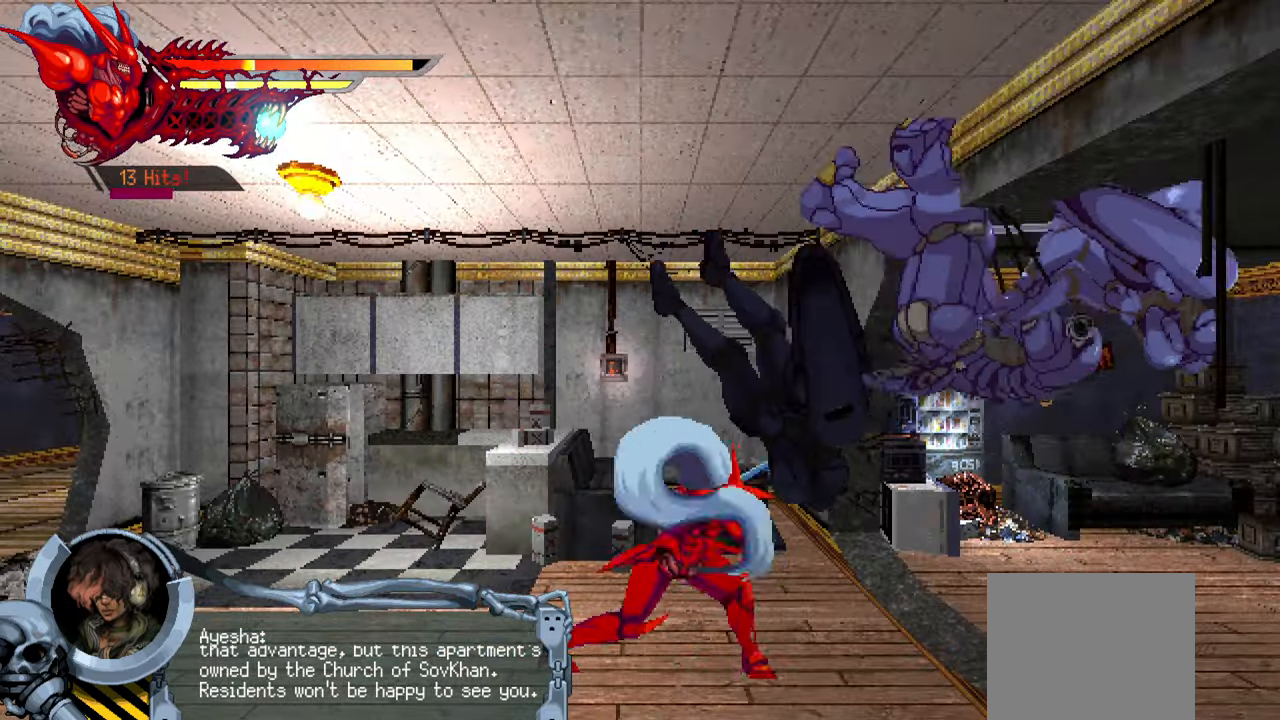
{"buttons": ["DPAD_RIGHT"], "right_stick": "center", "events": [[134, "SQUARE", "down"], [234, "SQUARE", "up"], [284, "SQUARE", "down"], [367, "SQUARE", "up"], [400, "SQUARE", "down"], [484, "SQUARE", "up"]]}
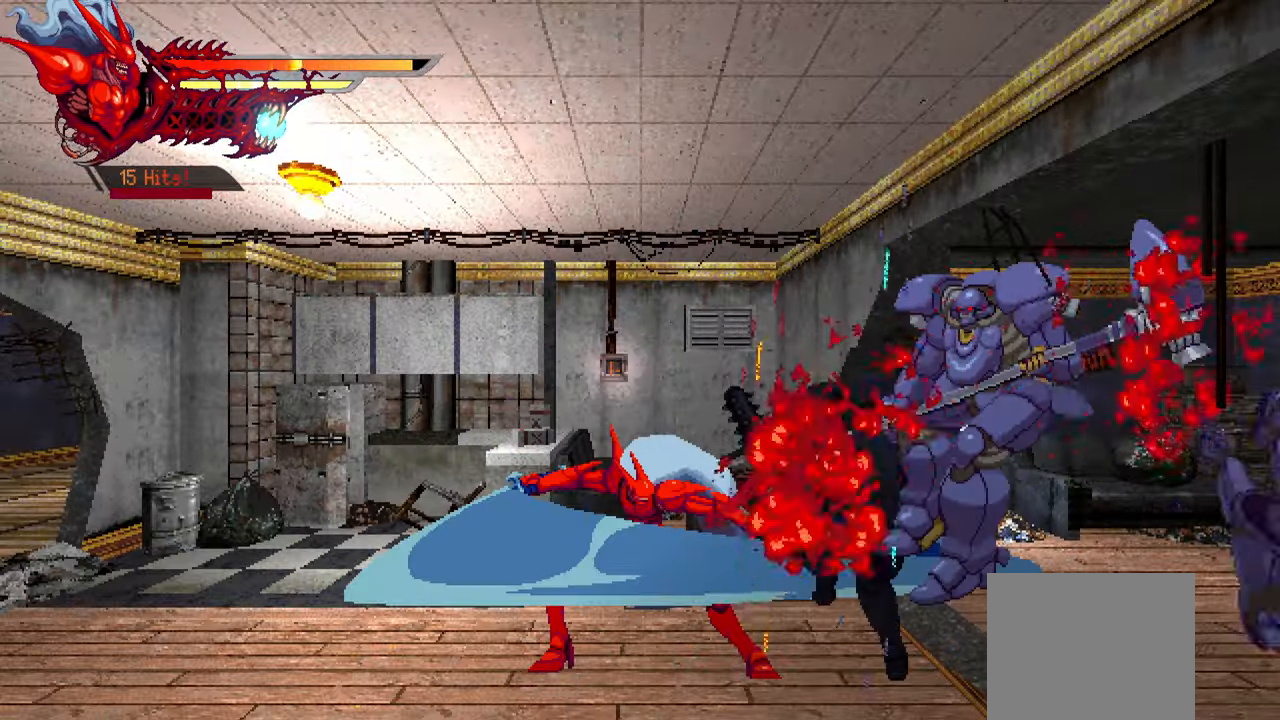
{"buttons": ["DPAD_RIGHT"], "right_stick": "center", "events": [[34, "SQUARE", "down"], [117, "SQUARE", "up"], [167, "SQUARE", "down"], [234, "L1", "down"], [234, "SQUARE", "up"], [366, "L1", "up"]]}
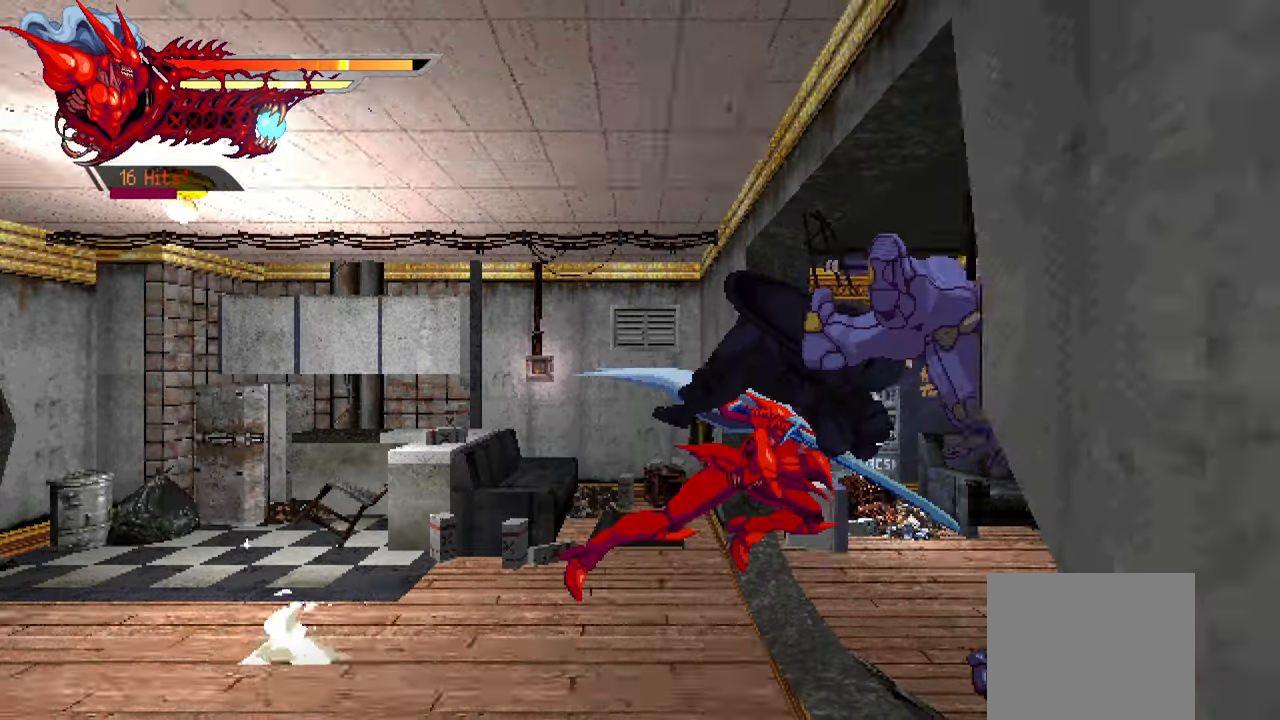
{"buttons": ["DPAD_RIGHT"], "right_stick": "center", "events": [[150, "SQUARE", "down"], [250, "SQUARE", "up"], [300, "SQUARE", "down"], [366, "SQUARE", "up"], [433, "SQUARE", "down"], [500, "SQUARE", "up"]]}
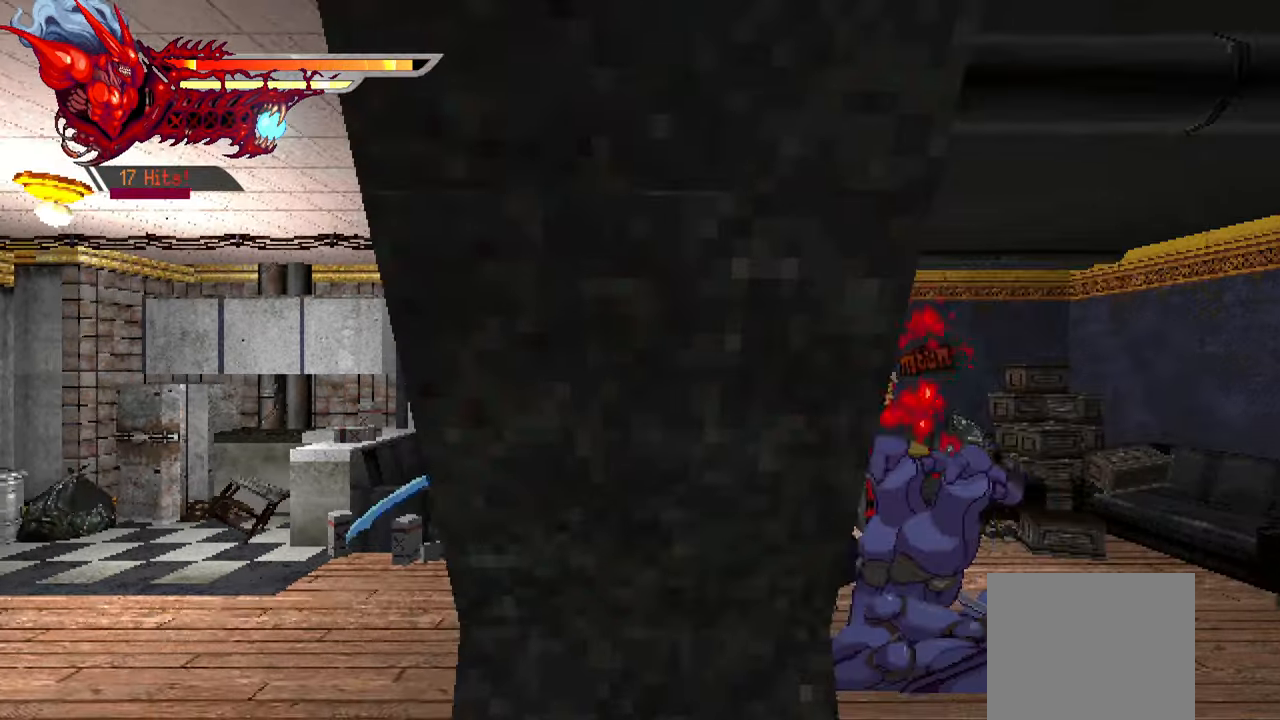
{"buttons": [], "right_stick": "center", "events": [[83, "SQUARE", "down"], [116, "SQUARE", "up"], [200, "SQUARE", "down"], [266, "SQUARE", "up"], [316, "DPAD_RIGHT", "up"]]}
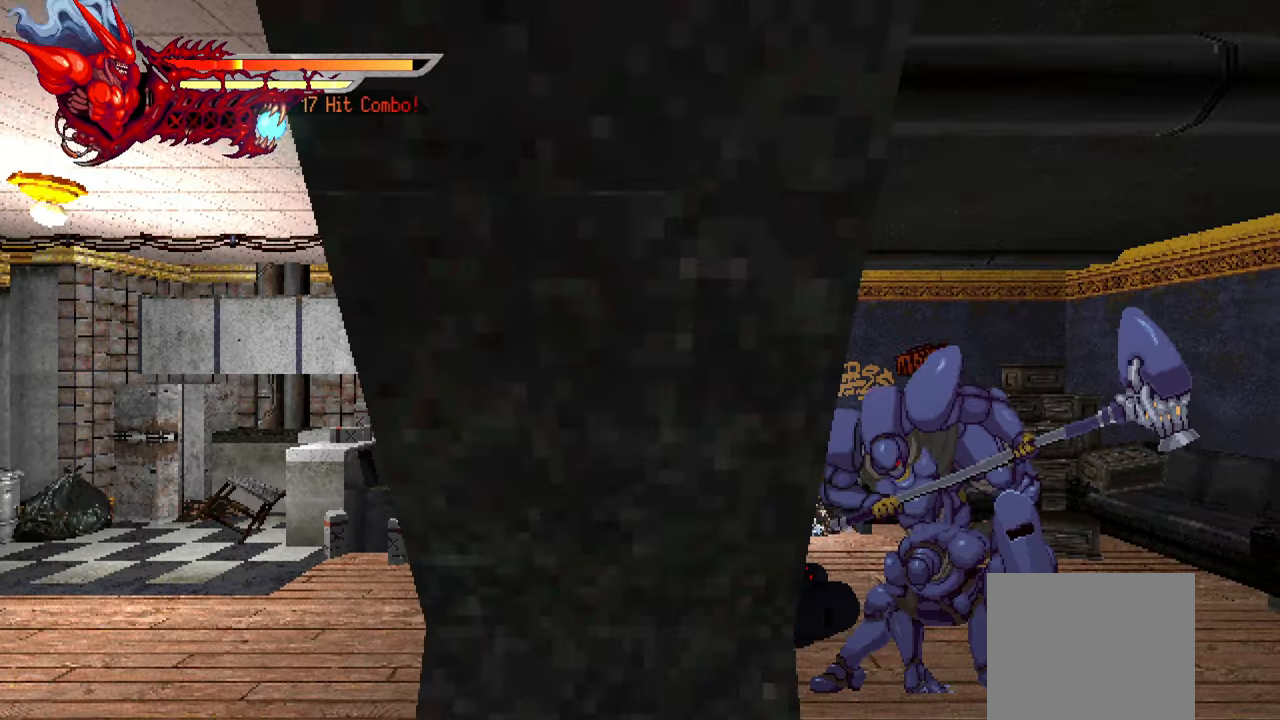
{"buttons": ["DPAD_RIGHT"], "right_stick": "center", "events": [[100, "DPAD_RIGHT", "down"], [133, "SQUARE", "down"], [200, "SQUARE", "up"], [283, "SQUARE", "down"], [350, "SQUARE", "up"], [416, "SQUARE", "down"], [483, "SQUARE", "up"]]}
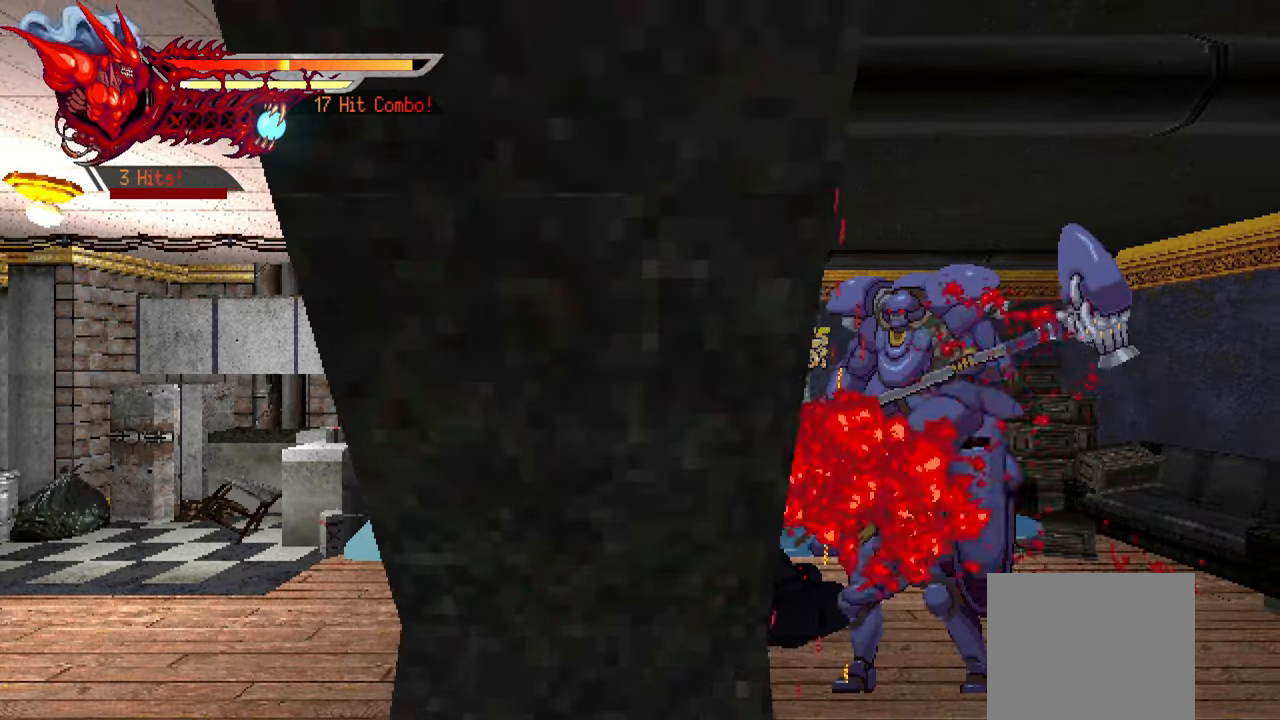
{"buttons": [], "right_stick": "center", "events": [[66, "SQUARE", "down"], [100, "SQUARE", "up"], [166, "SQUARE", "down"], [216, "L1", "down"], [250, "SQUARE", "up"], [300, "L1", "up"], [450, "DPAD_RIGHT", "up"]]}
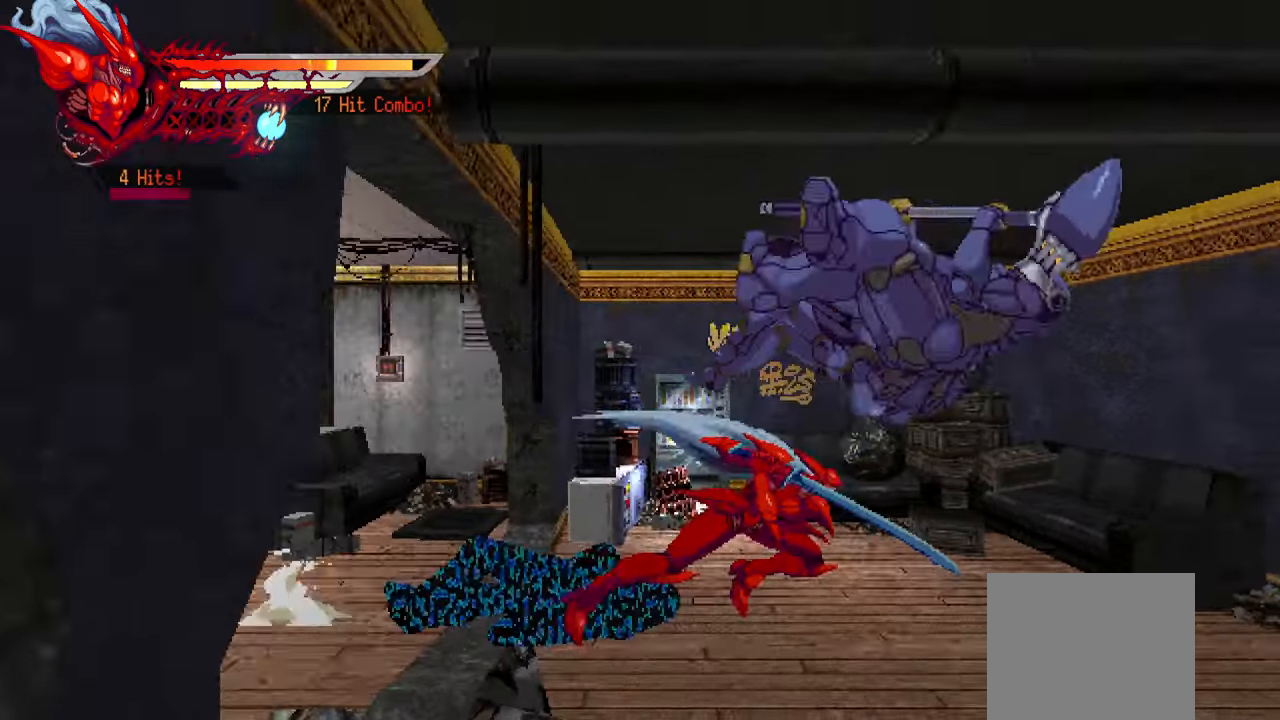
{"buttons": [], "right_stick": "center", "events": [[133, "SQUARE", "down"], [233, "SQUARE", "up"], [283, "SQUARE", "down"], [350, "SQUARE", "up"], [400, "SQUARE", "down"], [466, "SQUARE", "up"]]}